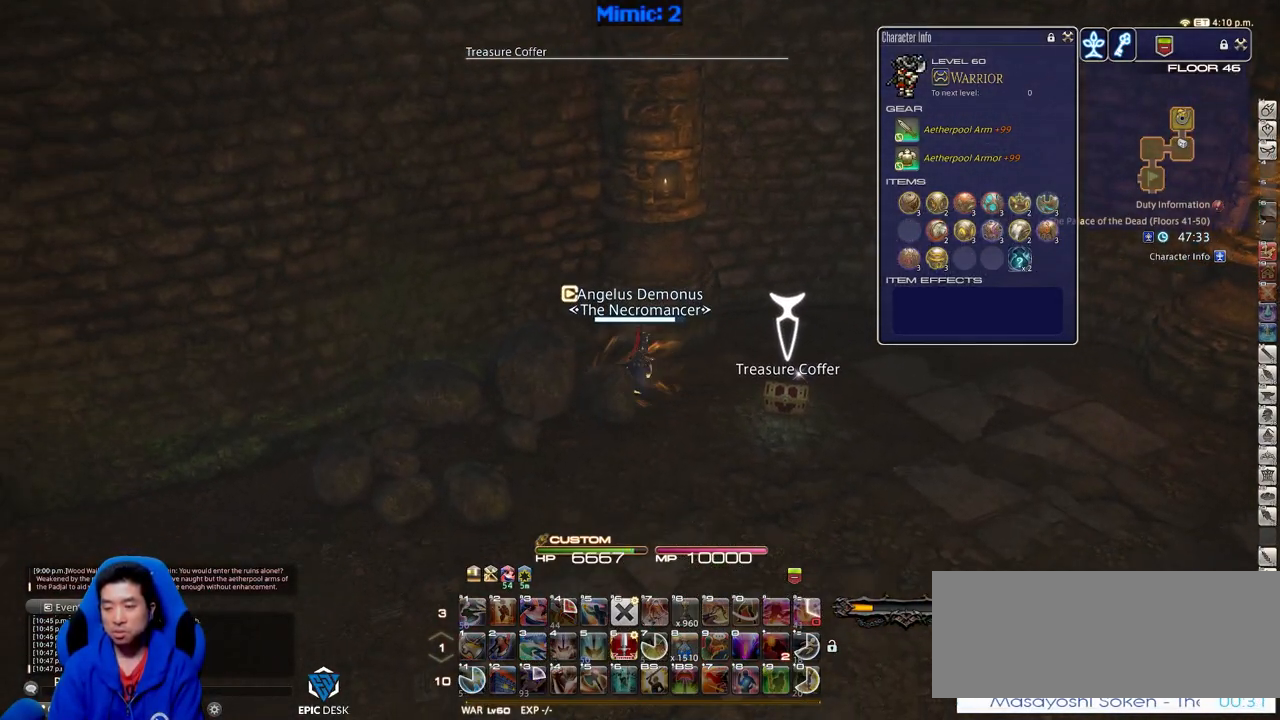
Gameplay with keyboard; each line is a JSON object with the keys held at the frame after it. "events" lists presses ("down") and releases ("up") of ".", "/", "0", "1", "2", "3", "4", "5", "6", "7", "8", "9", "a", "alt_l", "alt_r", "b", "backslash", "backspace", "c", "caps_lock", "comma", "ctrl", "d", "down", "e", "equals", "escape", "f", "f1", "f10", "f11", "f12", "f2", "f3", "f4", "f5", "f6", "f7", "f8", "f9", "g", "h", "i", "j", "k", "l", "lbracket", "left", "m", "minus", "n", "o", "p", "q", "quote", "r", "rbracket", "return", "right", "s", "semicolon", "shift_l", "shift_r", "space", "super", "t", "tab", "tilde", "u", "up", "v", "w", "x", "y" and "z" between this image and that frame as [ms after this image, input, new state], when the widget could be followed in between. No other keys are recorded. Mouse input is not recorded.
{"keys": ["a", "p", "s"], "events": [[434, "p", "down"]]}
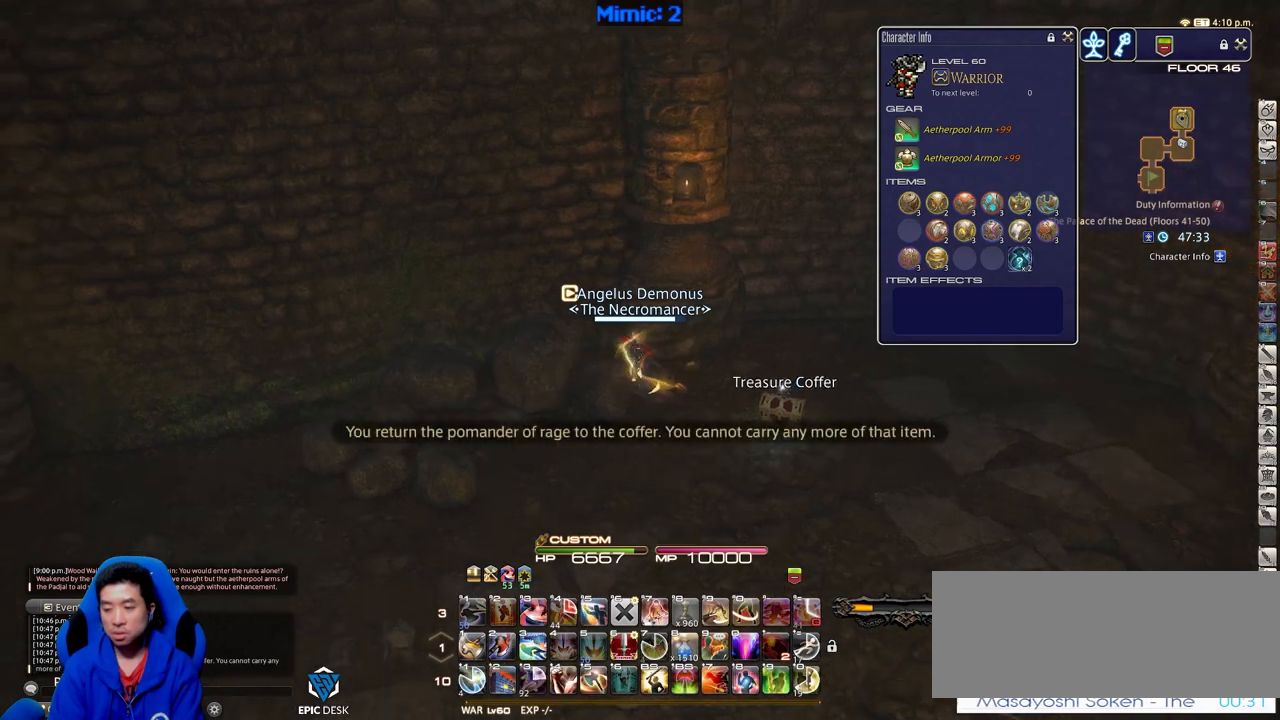
{"keys": ["a"], "events": [[250, "s", "up"], [350, "p", "up"], [450, "p", "down"], [500, "p", "up"]]}
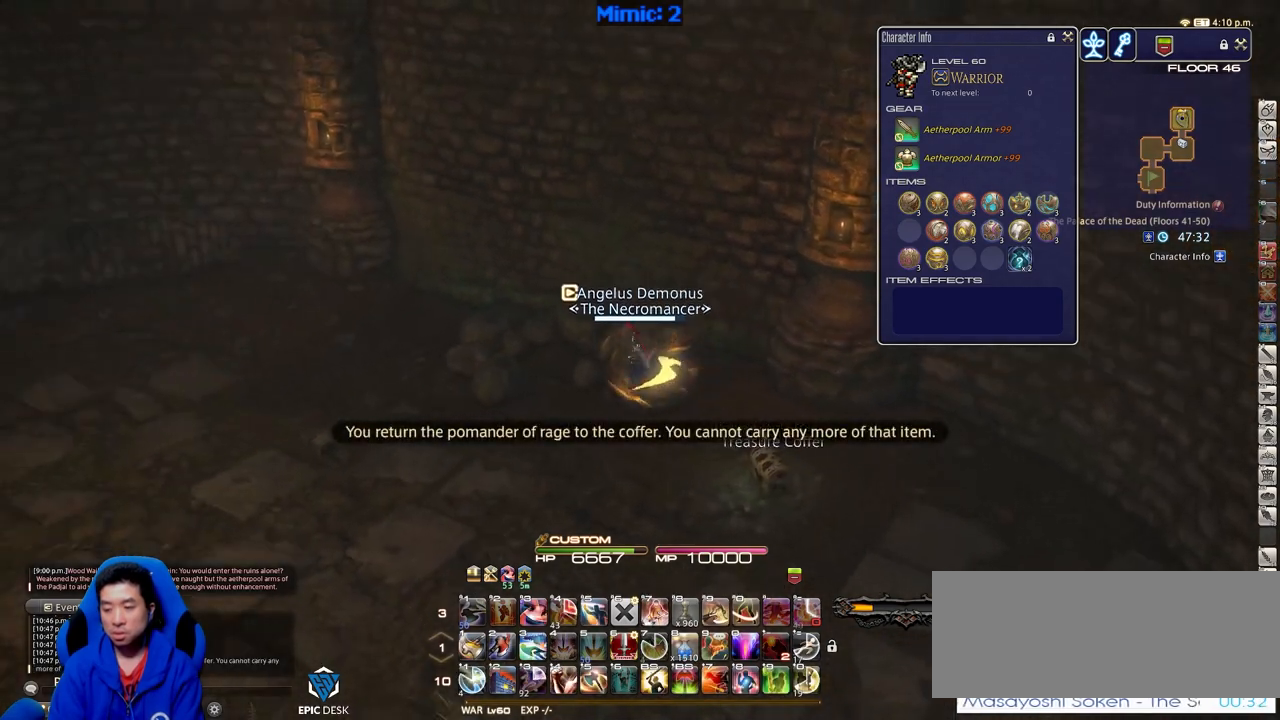
{"keys": ["a", "w"], "events": [[367, "return", "down"], [367, "w", "down"], [467, "return", "up"]]}
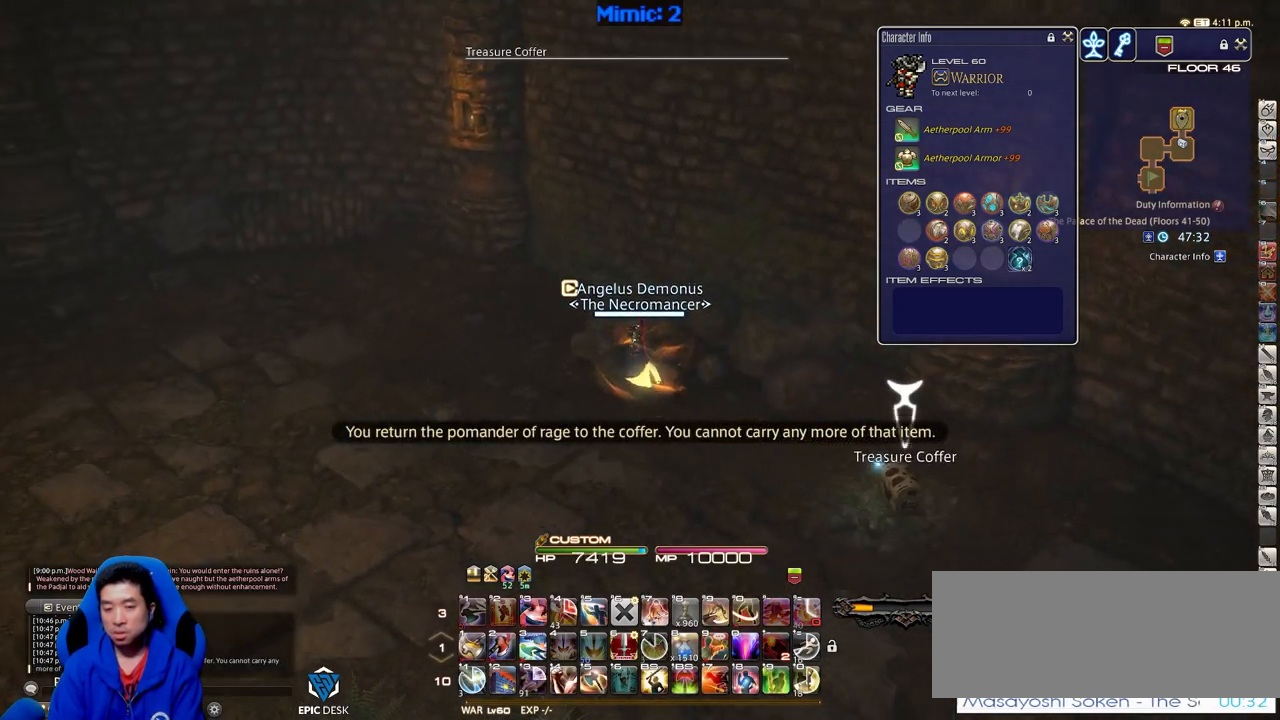
{"keys": ["a", "p", "w"], "events": [[250, "p", "down"]]}
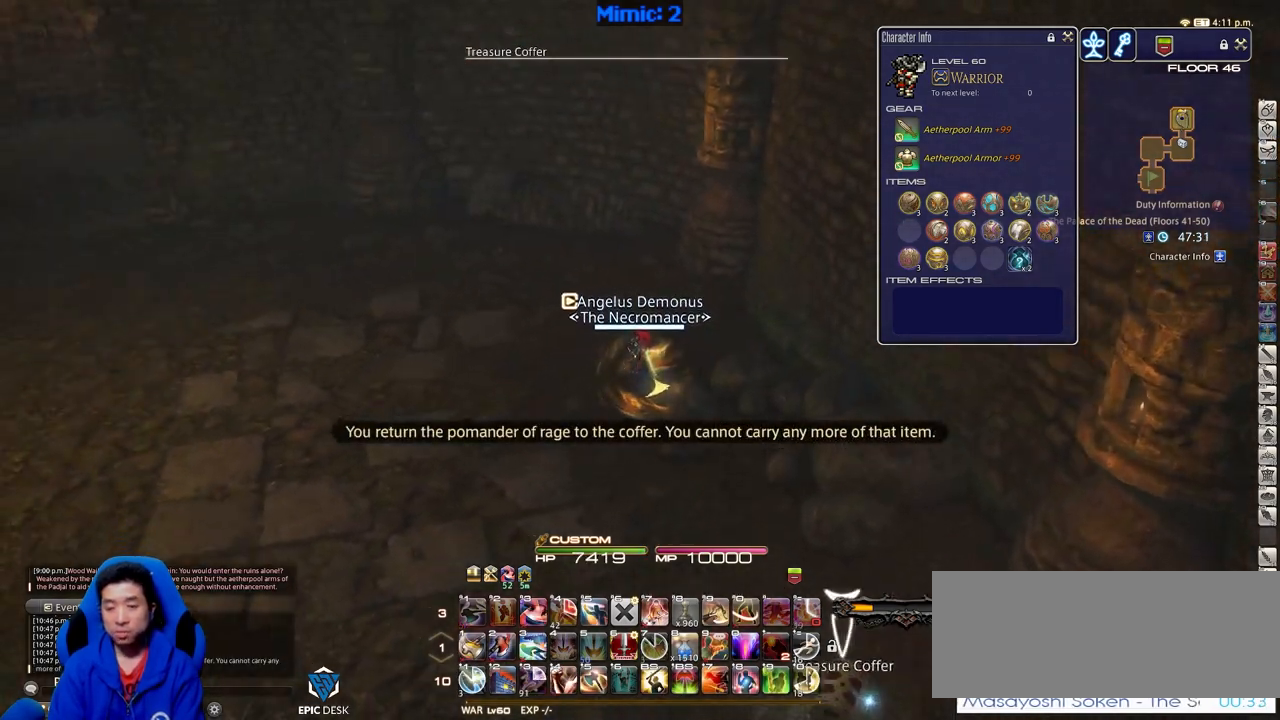
{"keys": ["w"], "events": [[17, "a", "up"], [67, "p", "up"]]}
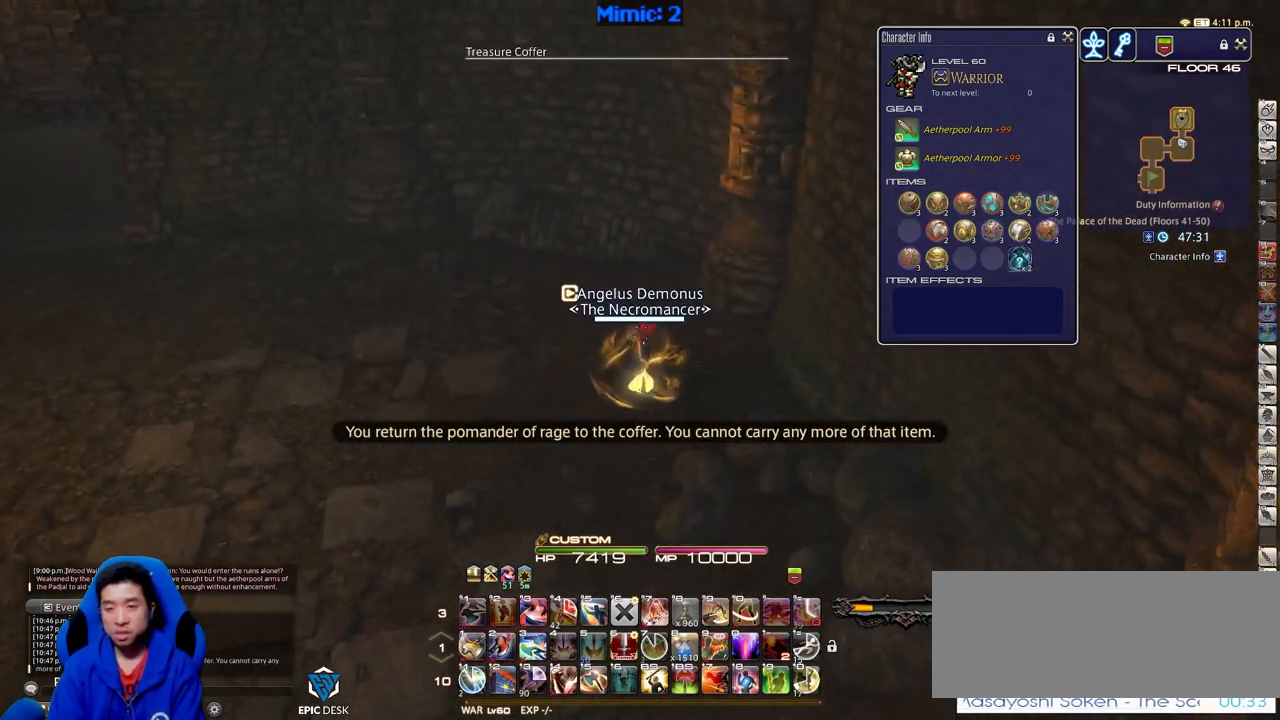
{"keys": ["shift_r", "w"], "events": [[33, "p", "down"], [83, "minus", "down"], [133, "minus", "up"], [133, "p", "up"], [283, "p", "down"], [317, "p", "up"], [500, "shift_r", "down"]]}
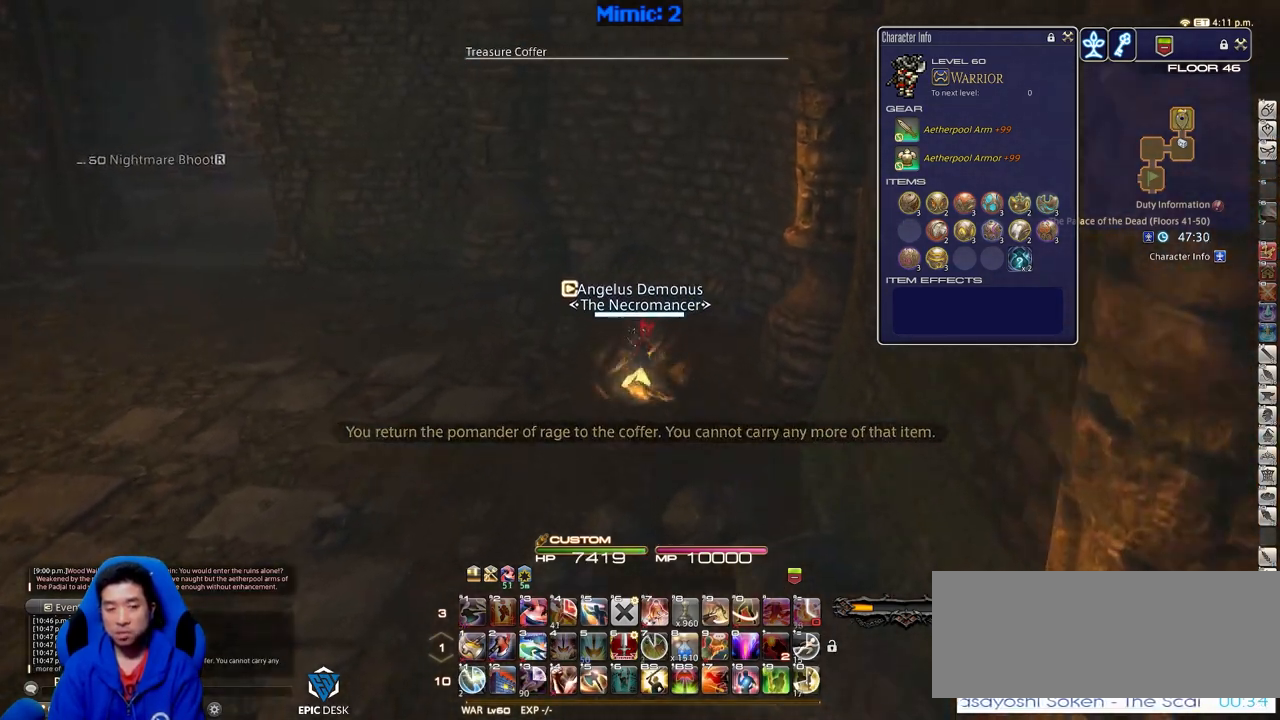
{"keys": ["p", "w"], "events": [[200, "equals", "down"], [284, "equals", "up"], [334, "shift_r", "up"], [384, "p", "down"]]}
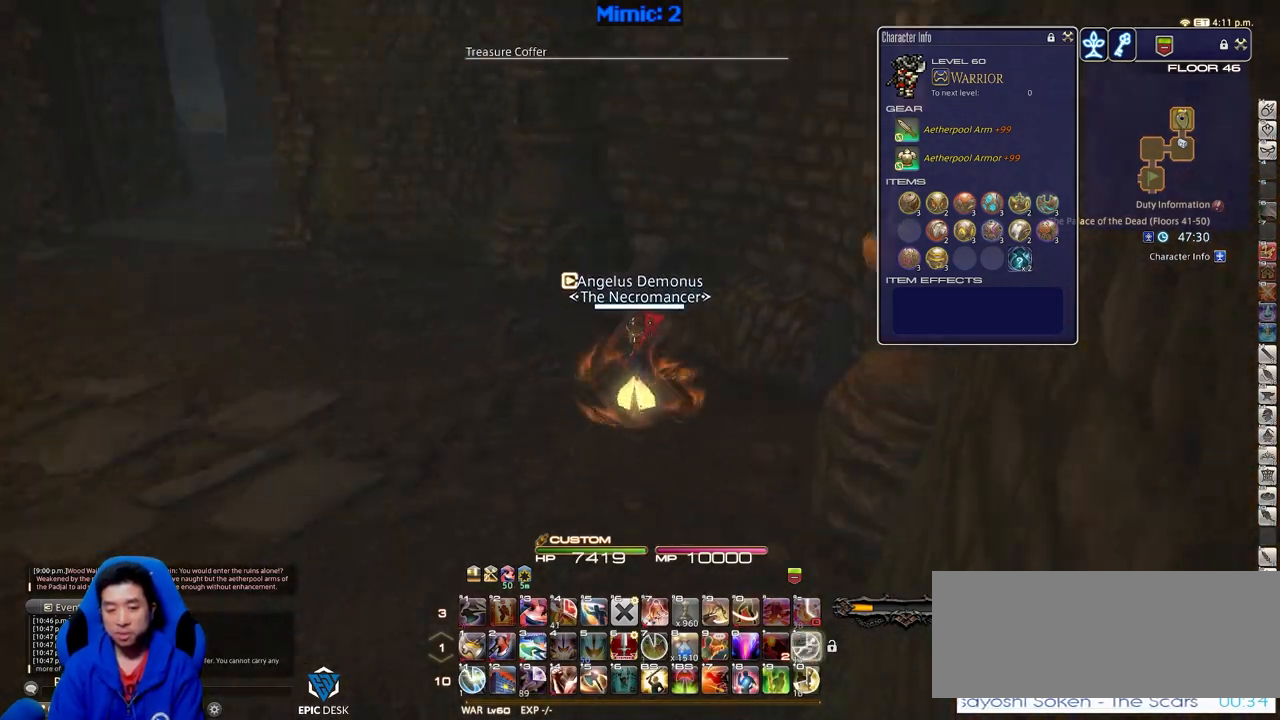
{"keys": ["w"], "events": [[400, "p", "up"]]}
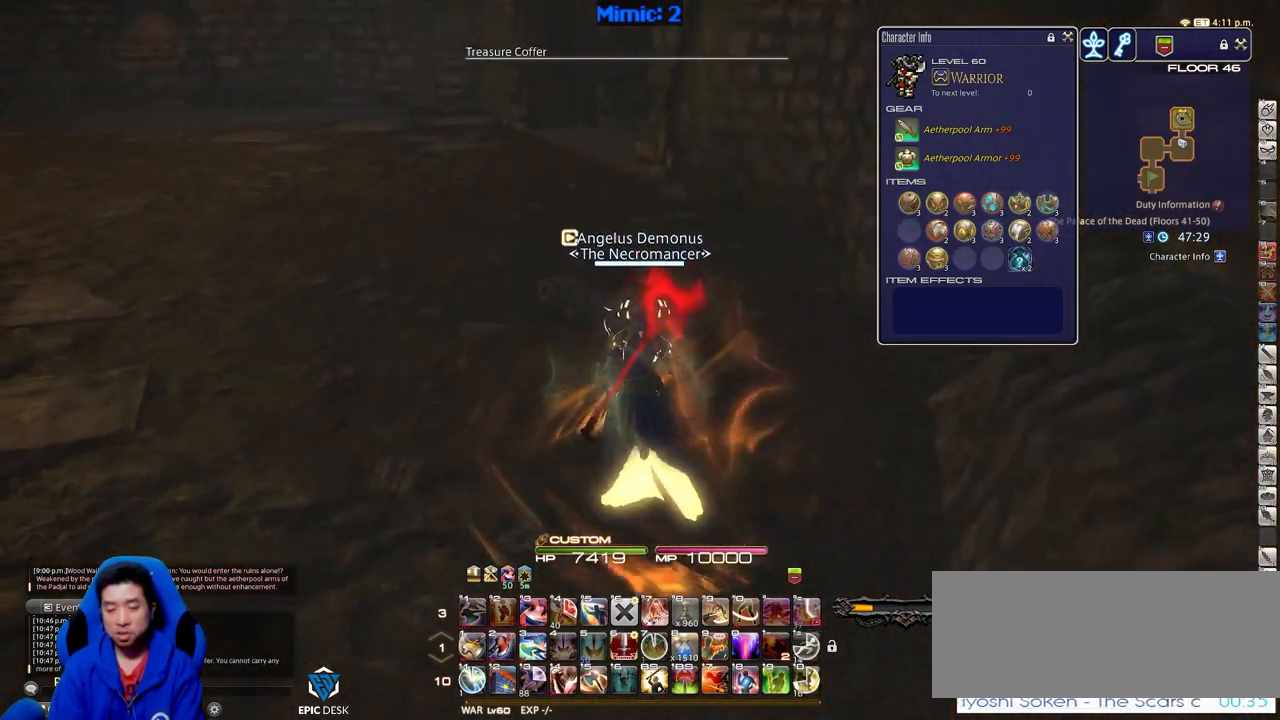
{"keys": ["w"], "events": []}
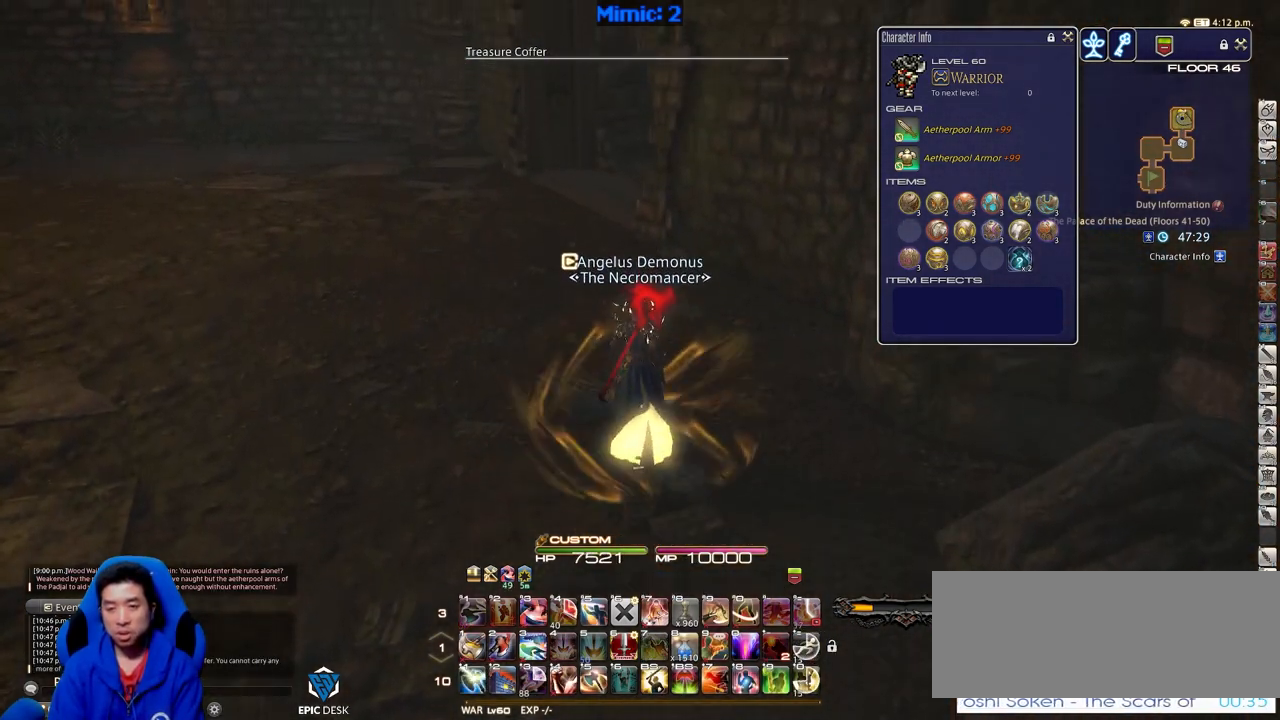
{"keys": ["a", "rbracket", "w"], "events": [[83, "a", "down"], [133, "rbracket", "down"]]}
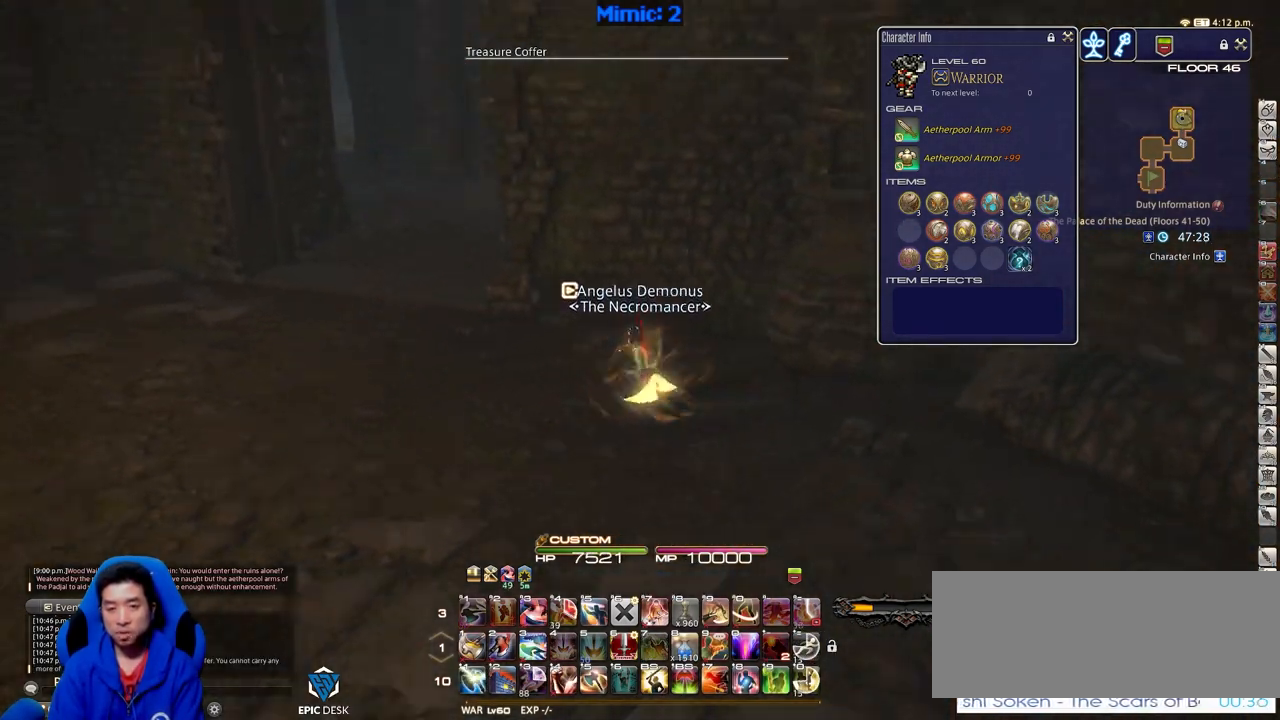
{"keys": ["a", "w"], "events": [[17, "rbracket", "up"]]}
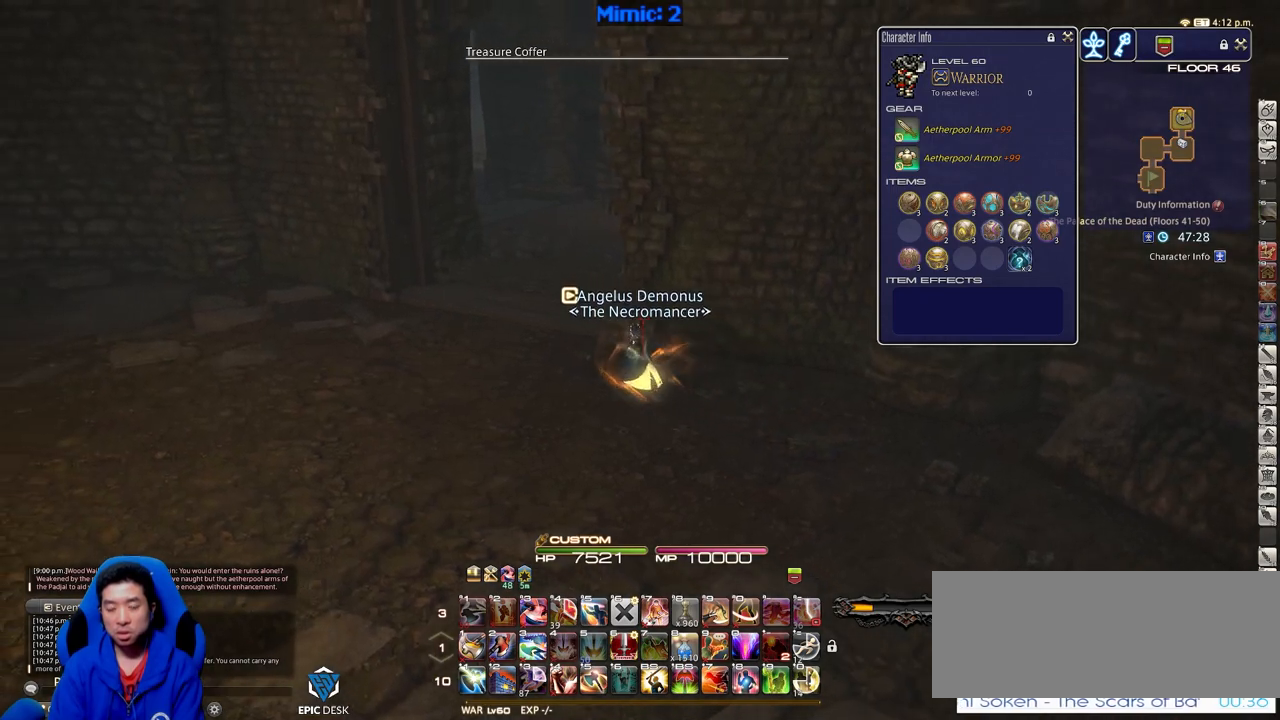
{"keys": ["w"], "events": [[116, "p", "down"], [166, "a", "up"], [166, "p", "up"]]}
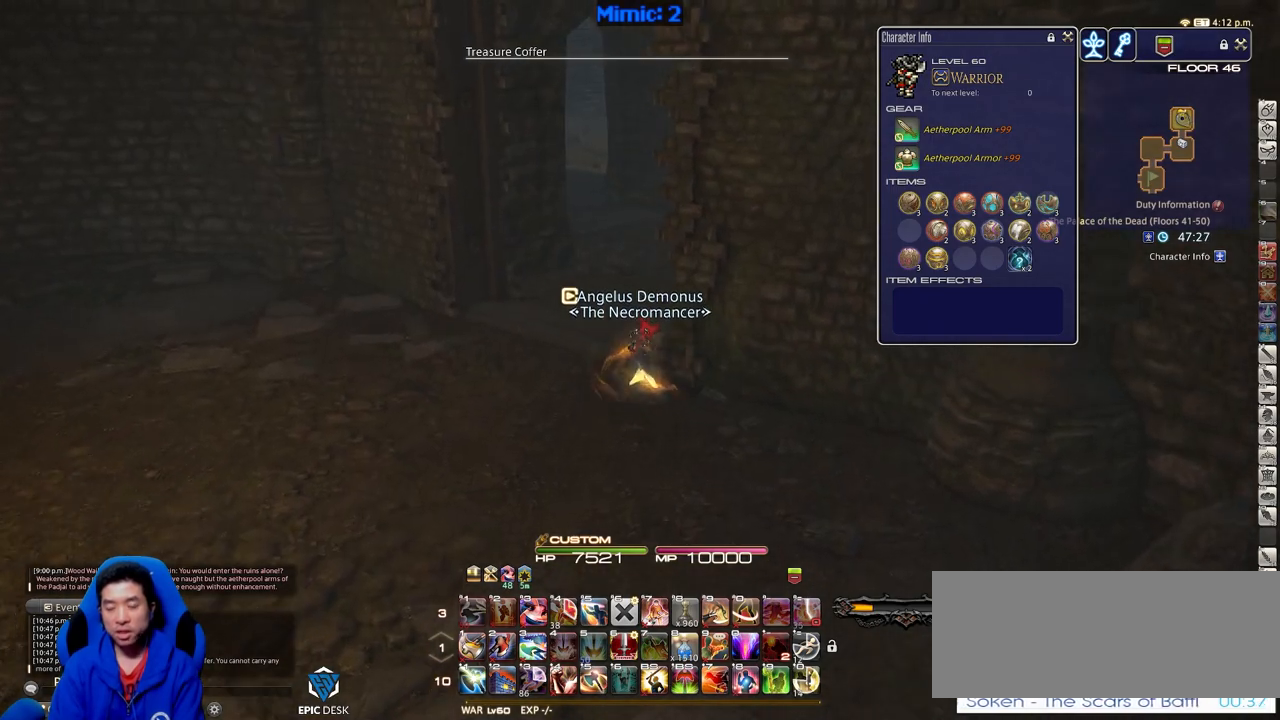
{"keys": ["w"], "events": []}
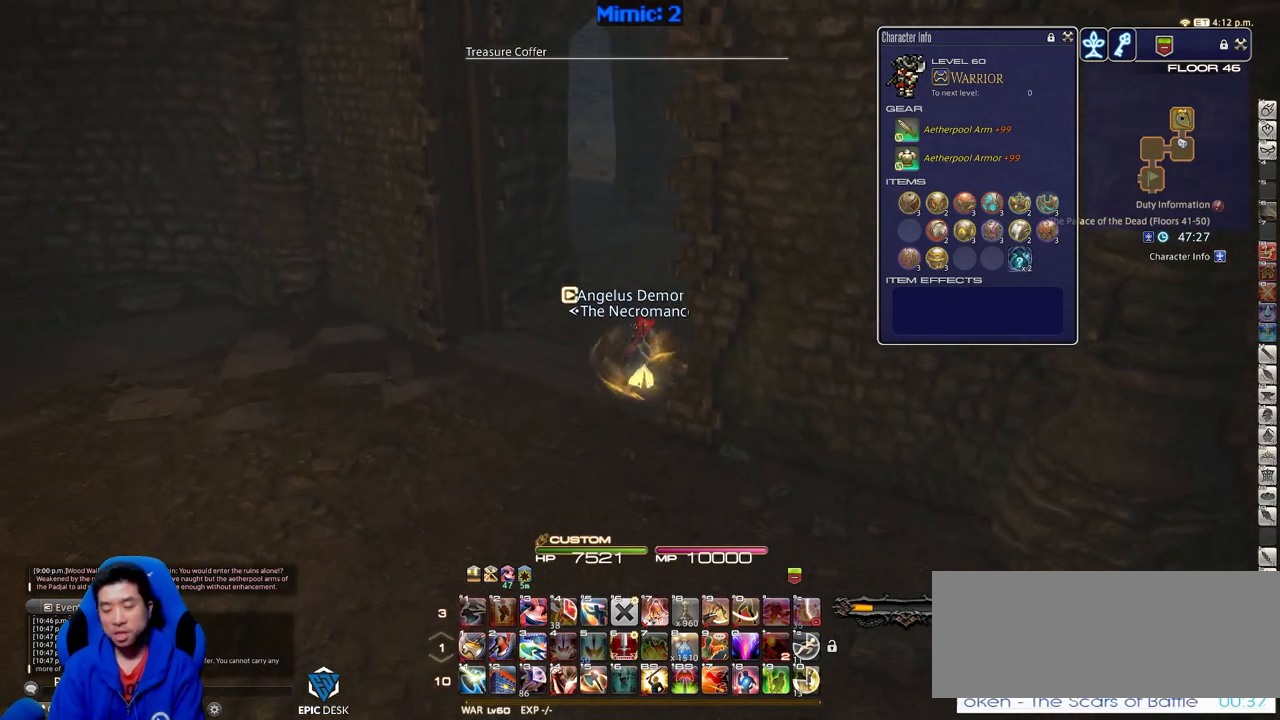
{"keys": ["w"], "events": []}
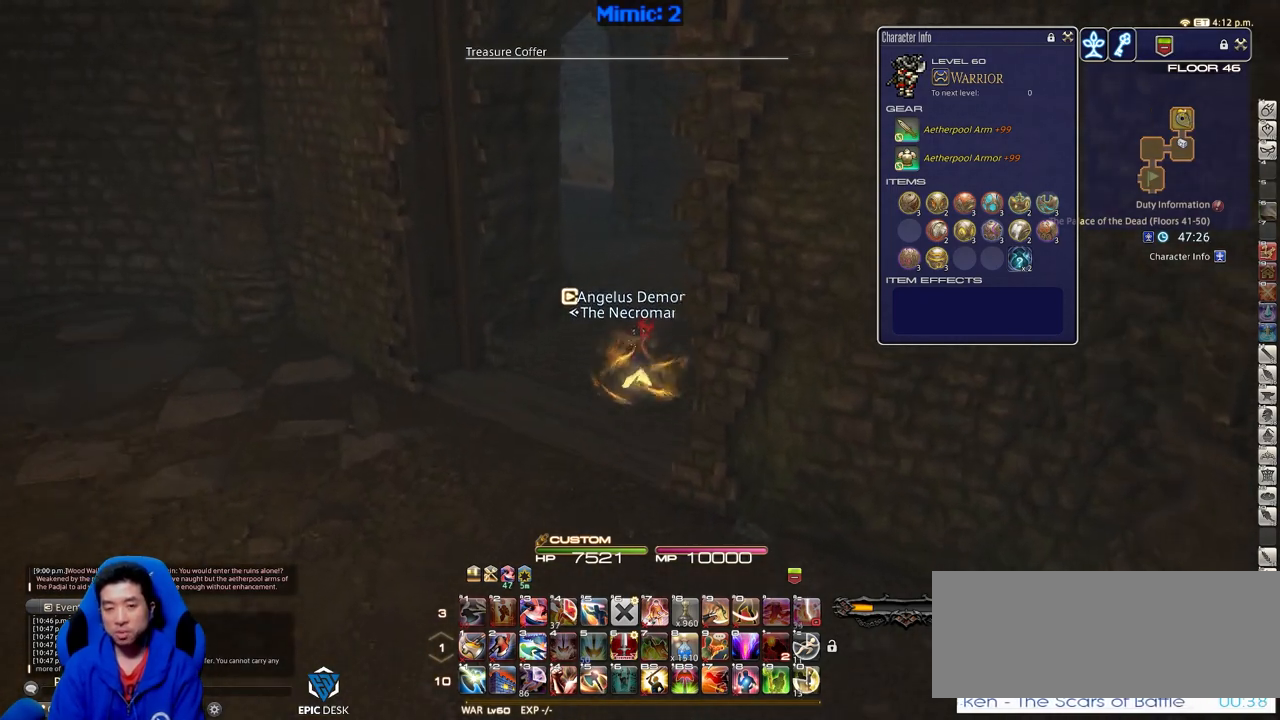
{"keys": ["p", "w"], "events": [[351, "p", "down"]]}
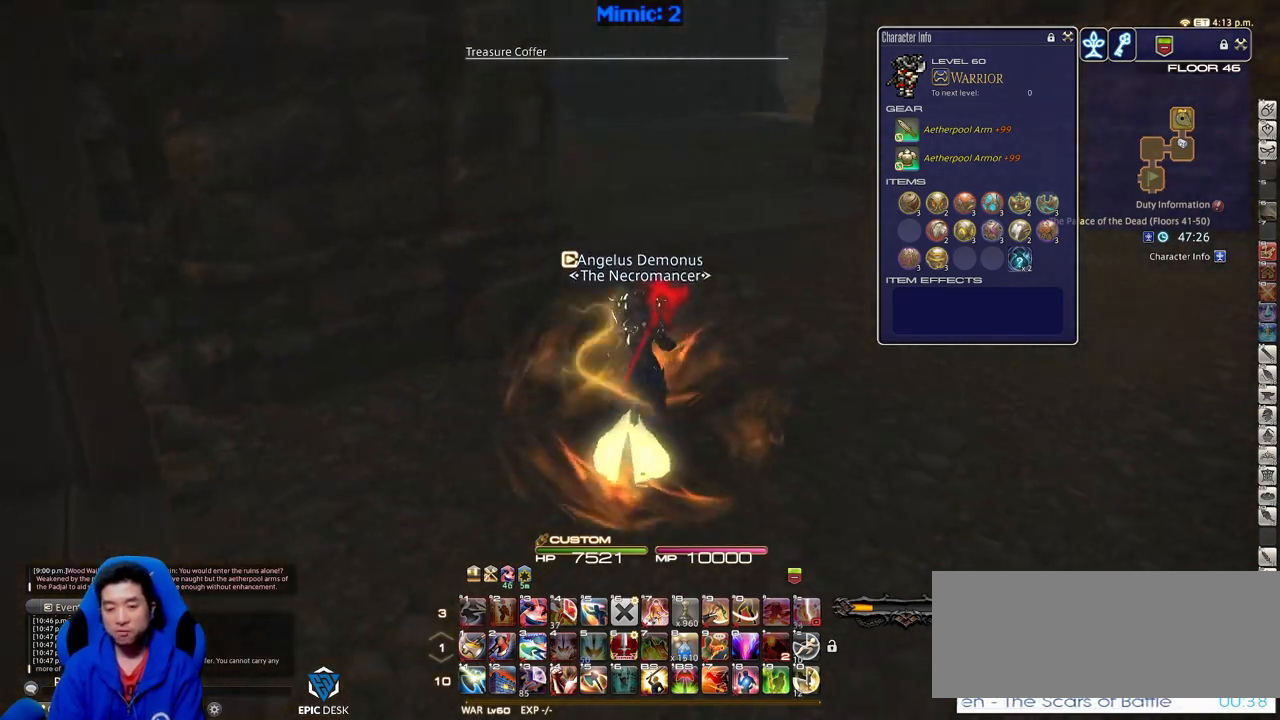
{"keys": ["w"], "events": [[33, "d", "down"], [133, "space", "down"], [233, "p", "up"], [233, "space", "up"], [267, "d", "up"]]}
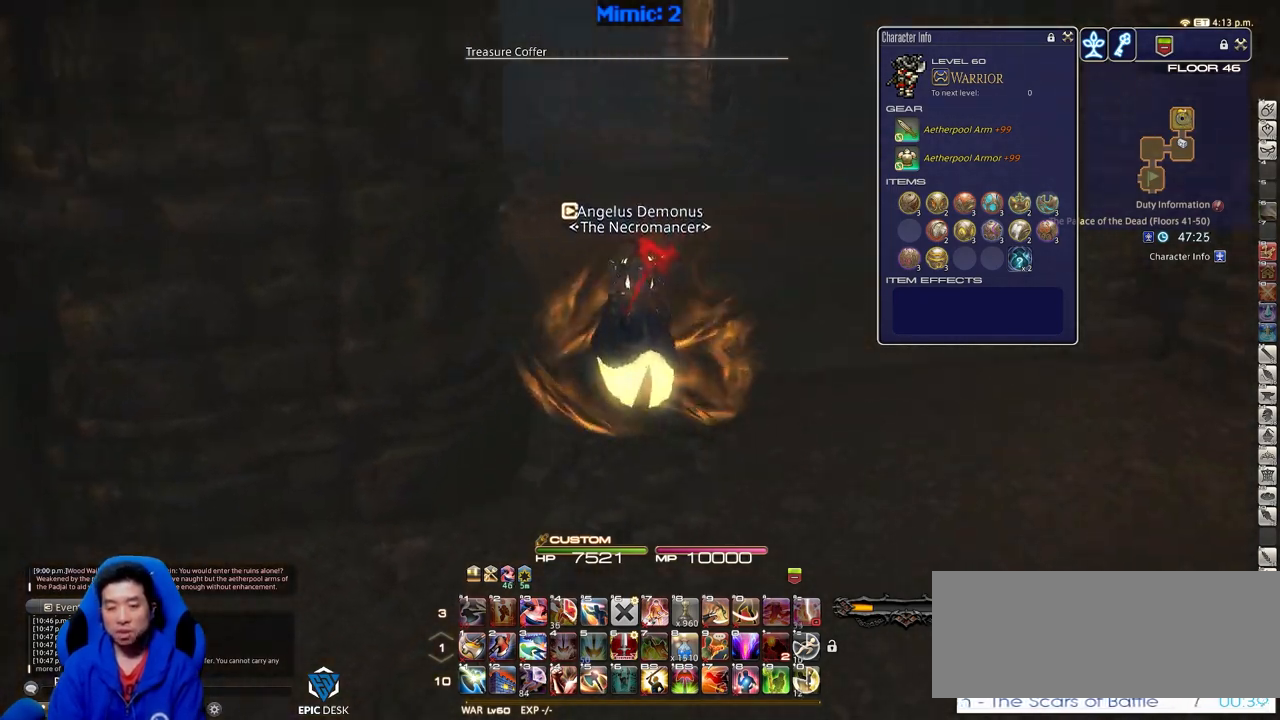
{"keys": ["p", "w"], "events": [[434, "p", "down"]]}
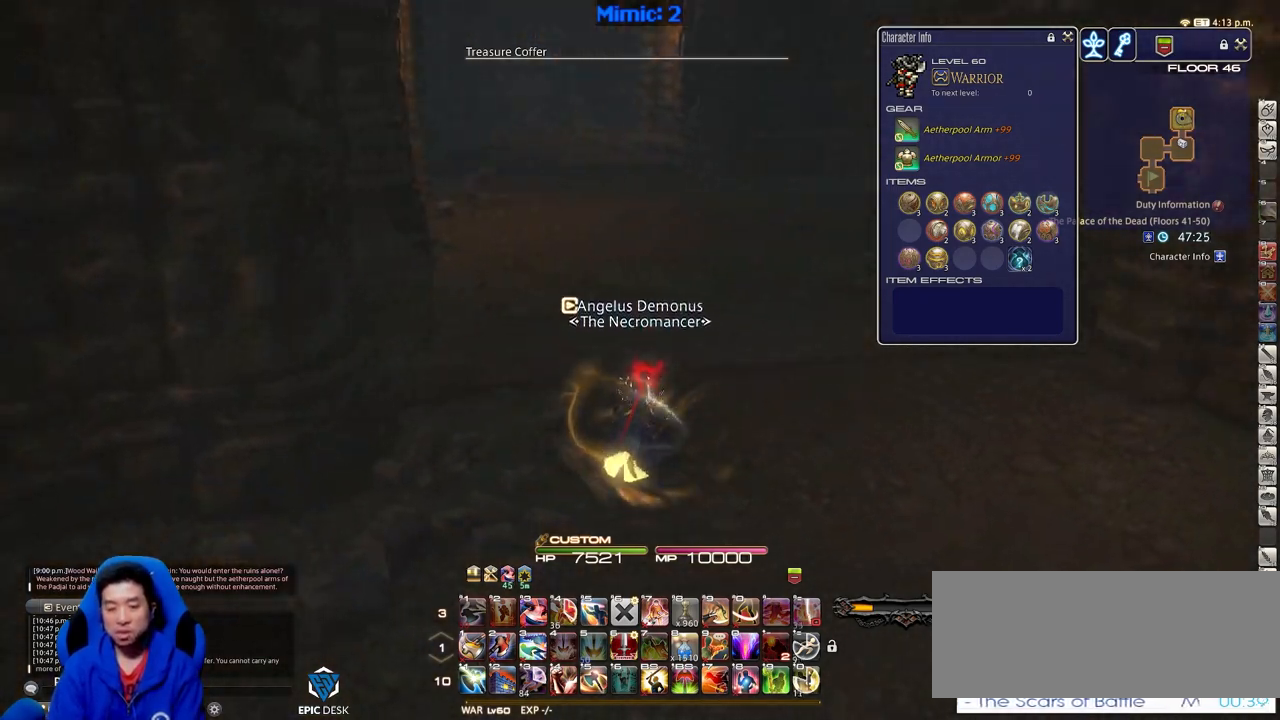
{"keys": ["w"], "events": [[66, "p", "up"]]}
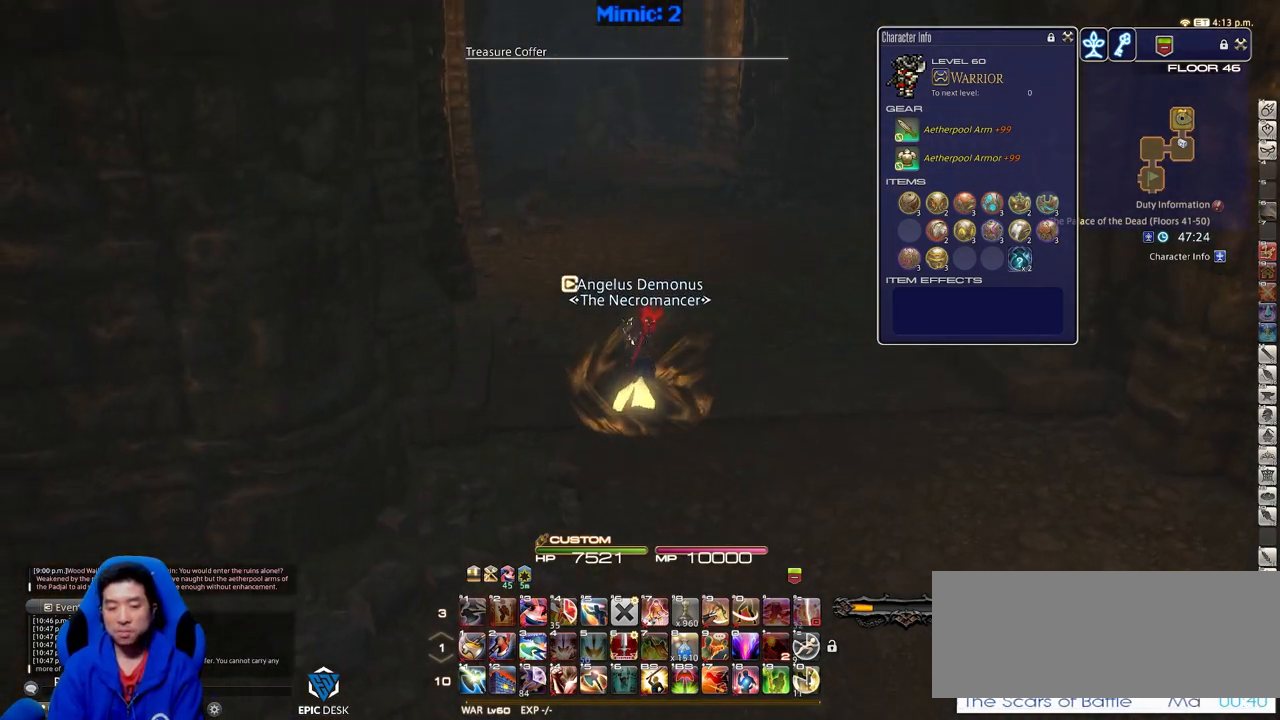
{"keys": ["a", "rbracket", "w"], "events": [[134, "rbracket", "down"], [417, "a", "down"]]}
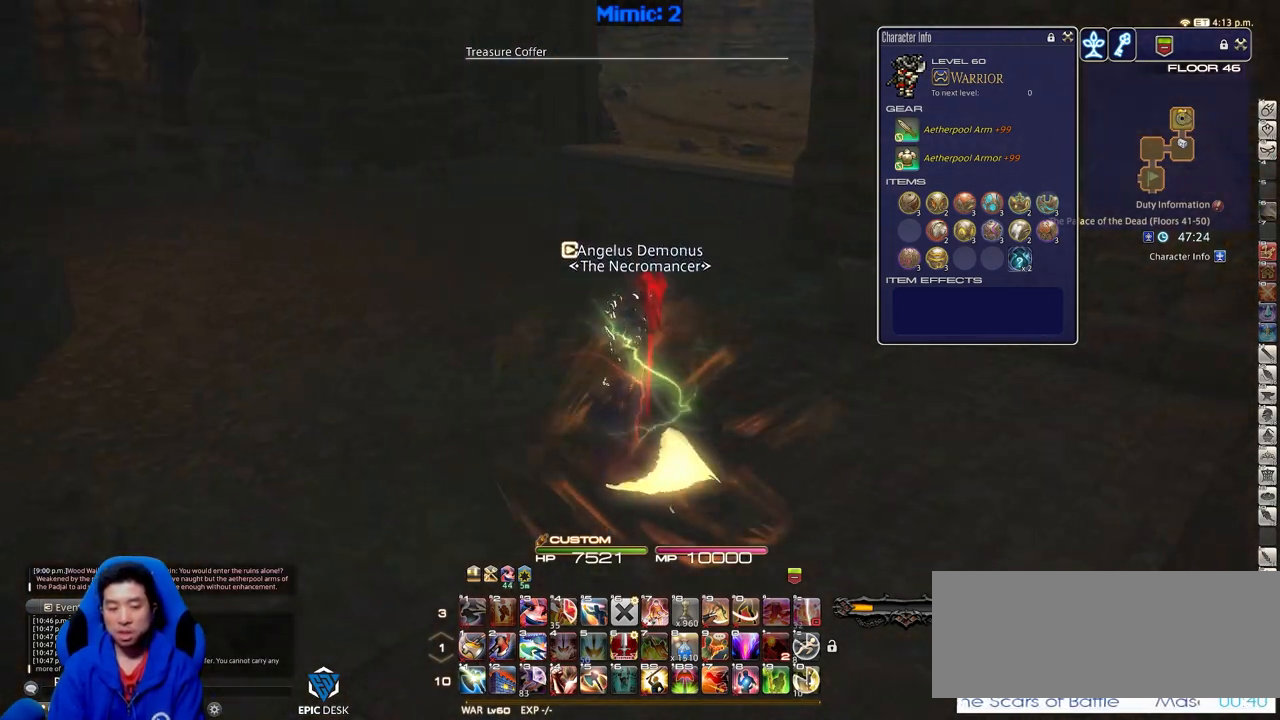
{"keys": ["a", "w"], "events": [[400, "rbracket", "up"]]}
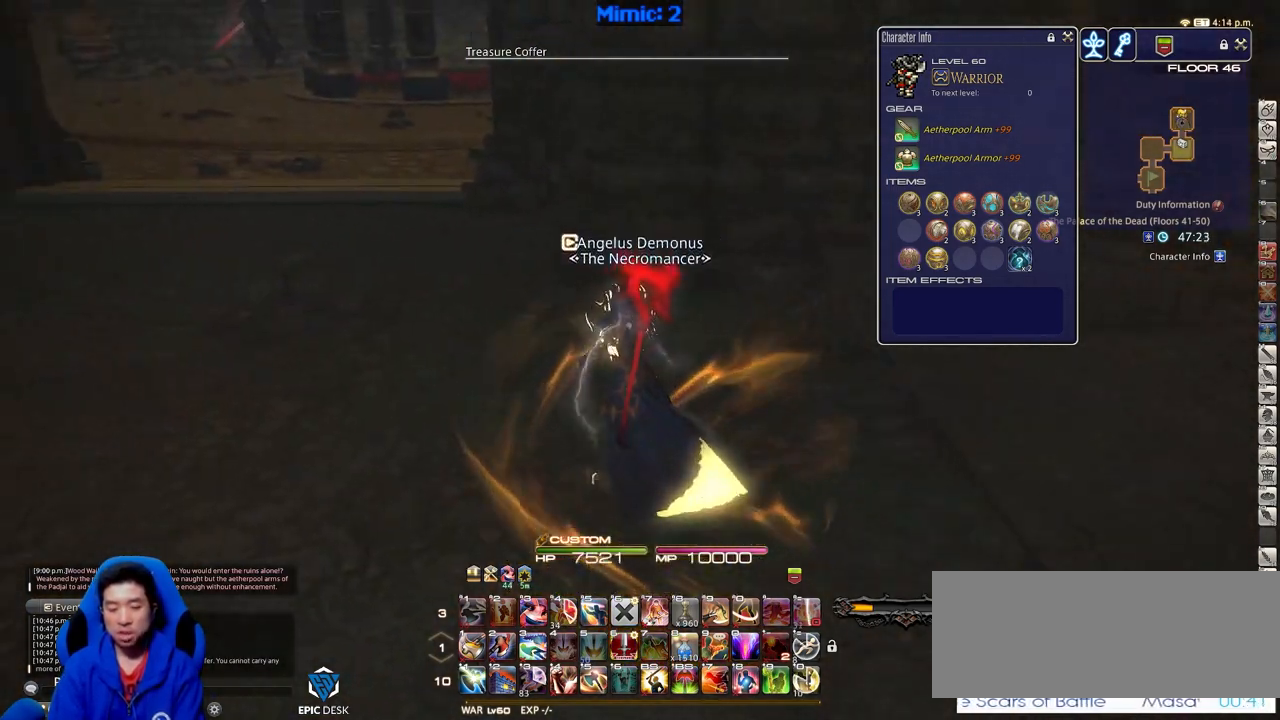
{"keys": ["a", "w"], "events": [[34, "rbracket", "down"], [234, "rbracket", "up"]]}
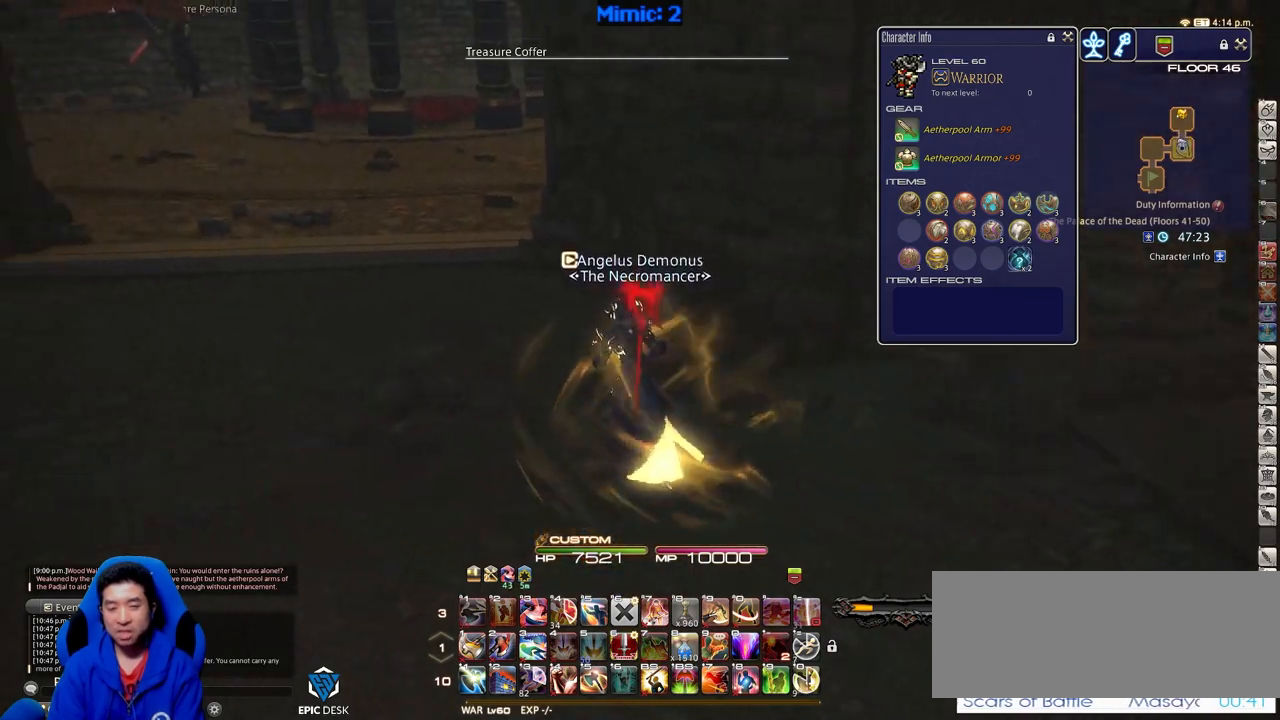
{"keys": ["w"], "events": [[334, "a", "up"]]}
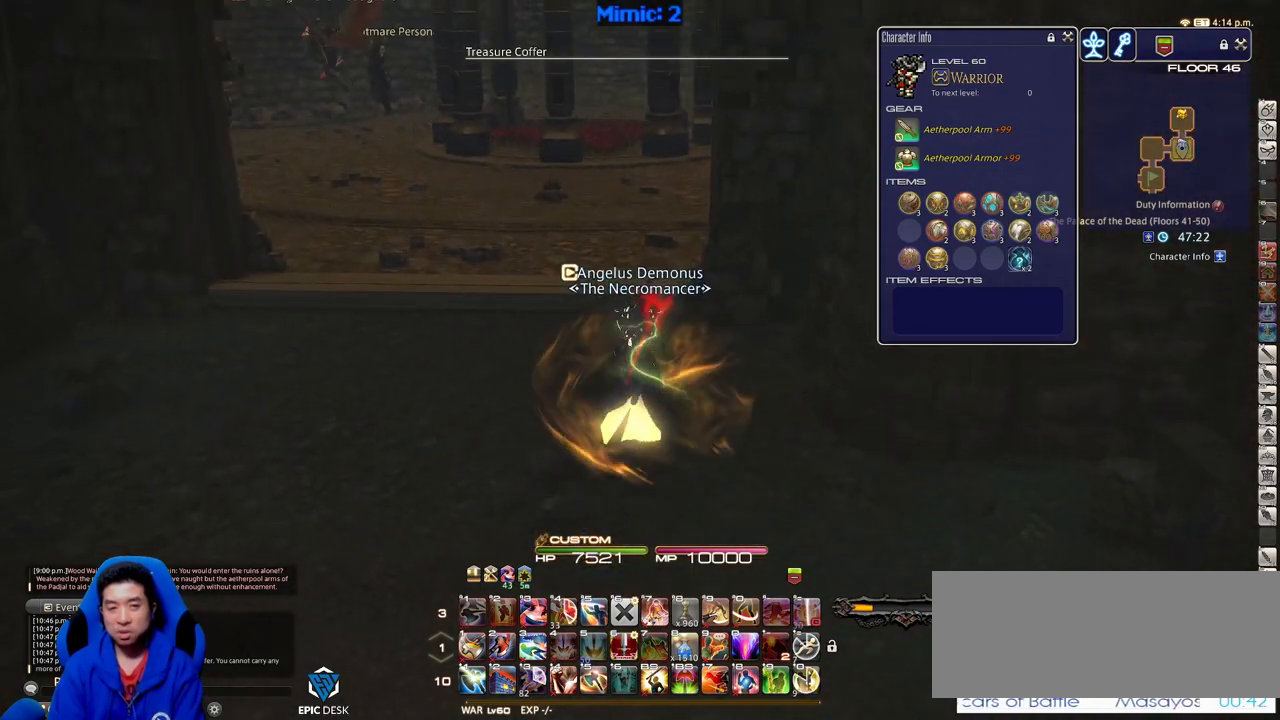
{"keys": ["w"], "events": []}